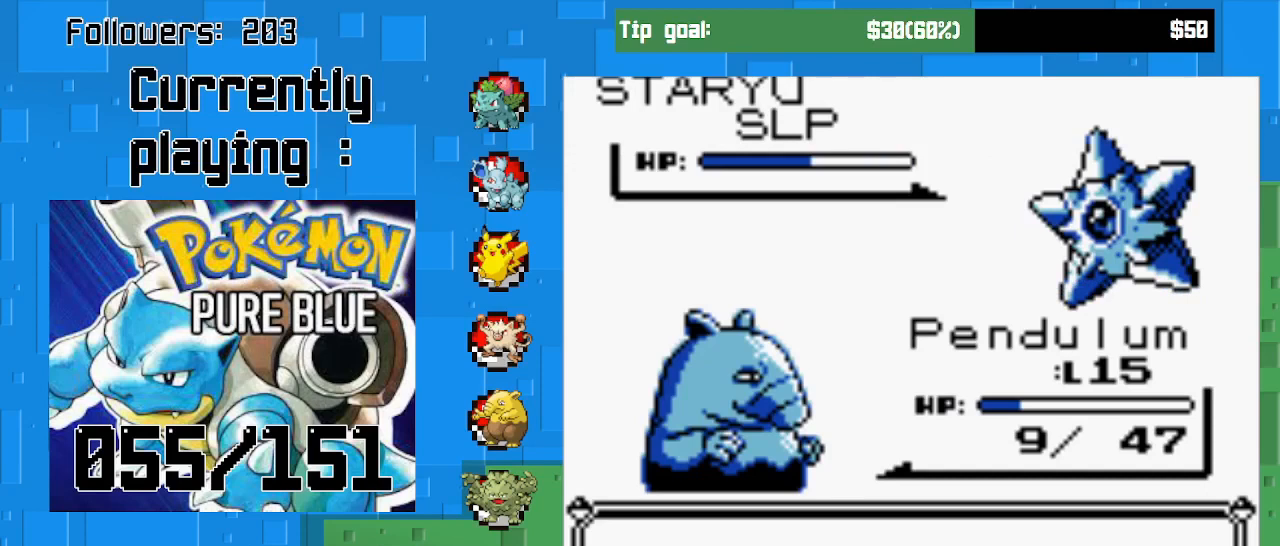
Gameplay with a controller (PlayStation layout); each line is a JSON object with the inputs held at the frame after it. "events" lists button and stick changes between this image and that frame as [ms after this image, input, new state], when the widget could be followed in between. Not read: L3 R3.
{"buttons": [], "left_stick": "center", "right_stick": "center", "events": [[100, "CIRCLE", "up"], [167, "CIRCLE", "down"], [233, "CIRCLE", "up"], [333, "CIRCLE", "down"], [400, "CIRCLE", "up"]]}
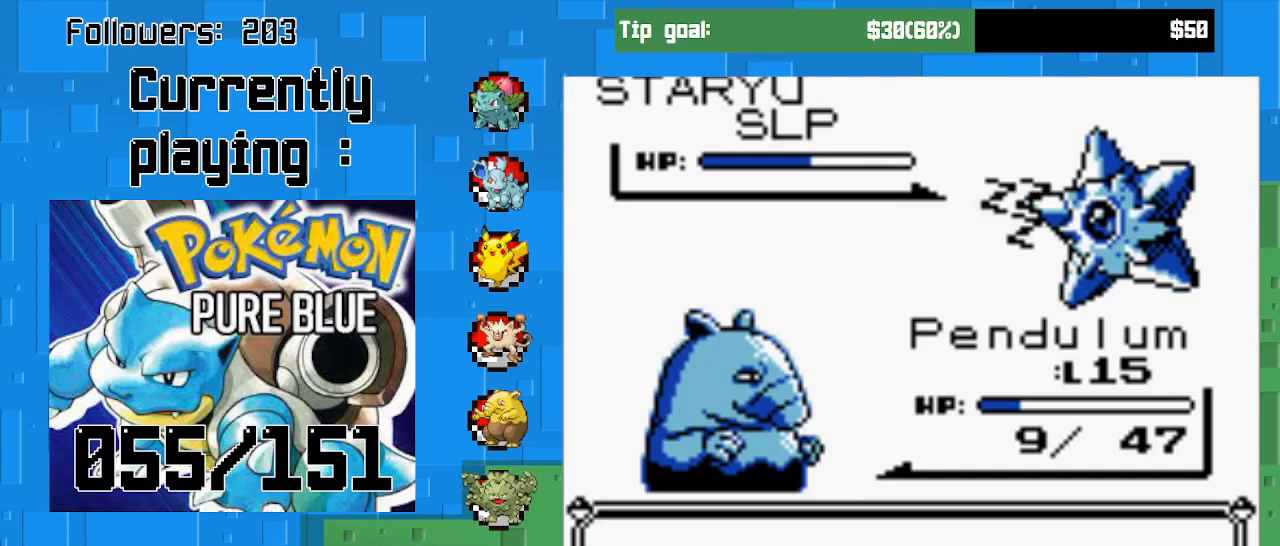
{"buttons": [], "left_stick": "center", "right_stick": "center", "events": []}
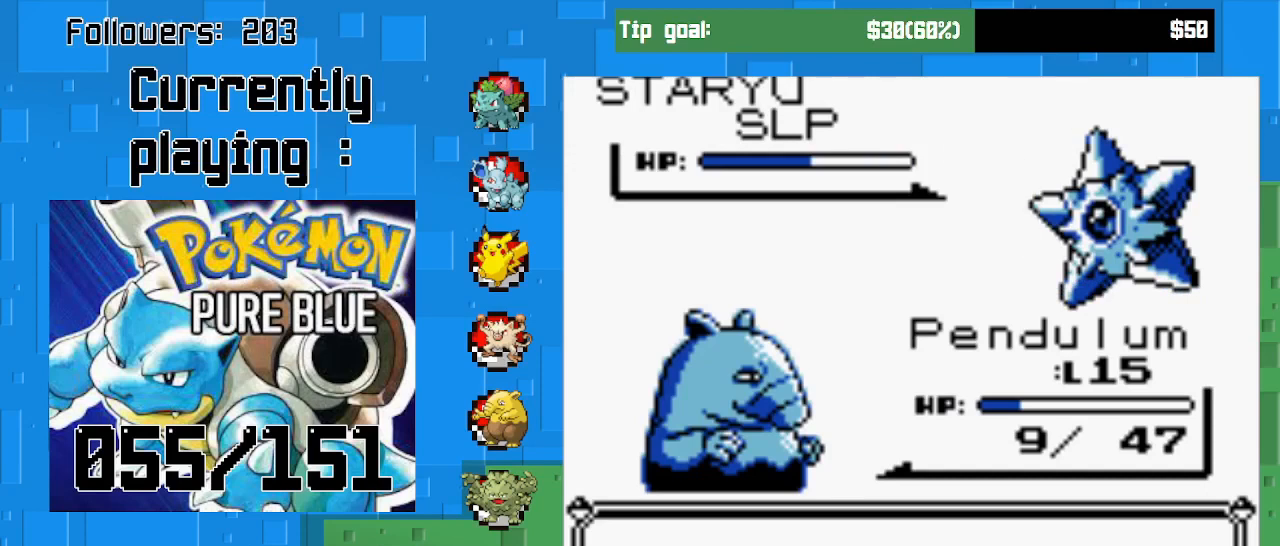
{"buttons": [], "left_stick": "center", "right_stick": "center", "events": [[100, "CIRCLE", "down"], [267, "CIRCLE", "up"]]}
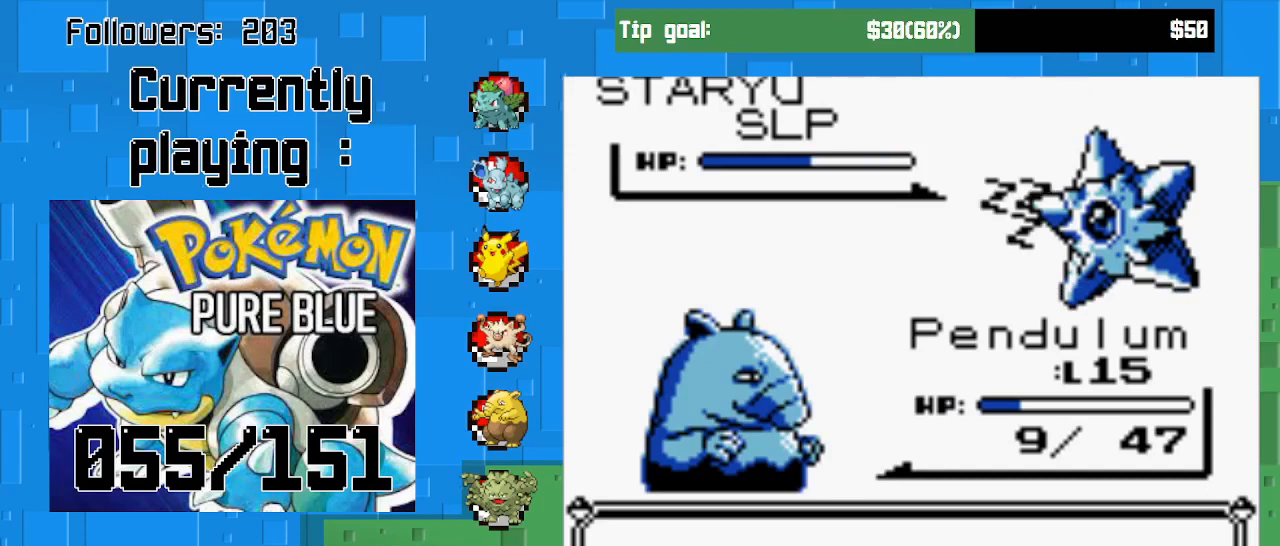
{"buttons": [], "left_stick": "center", "right_stick": "center", "events": []}
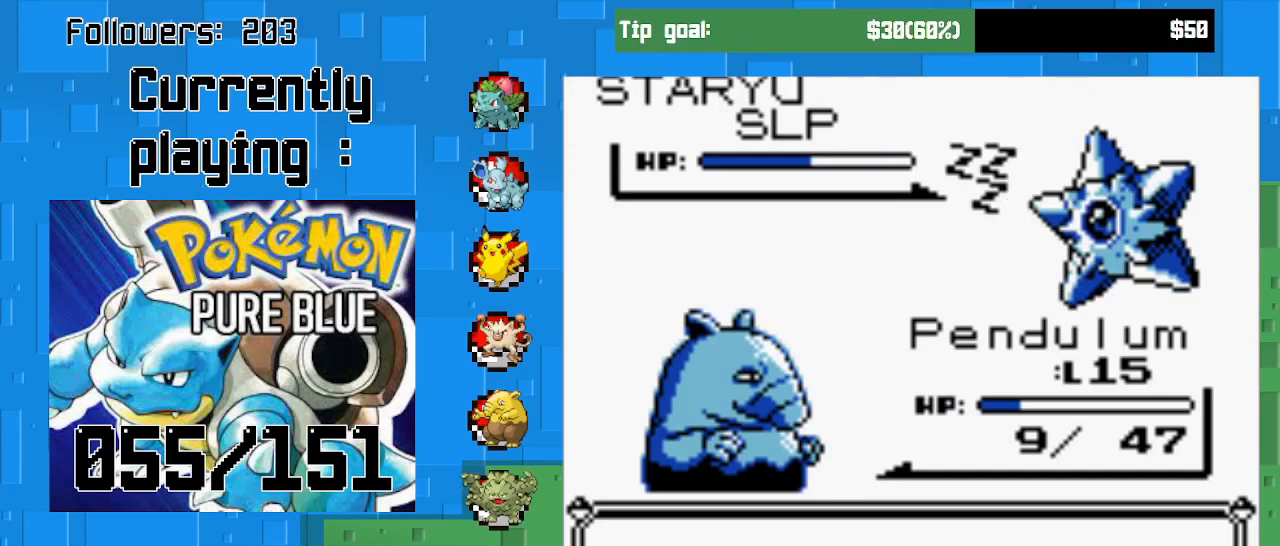
{"buttons": [], "left_stick": "center", "right_stick": "center", "events": [[400, "CIRCLE", "down"], [500, "CIRCLE", "up"]]}
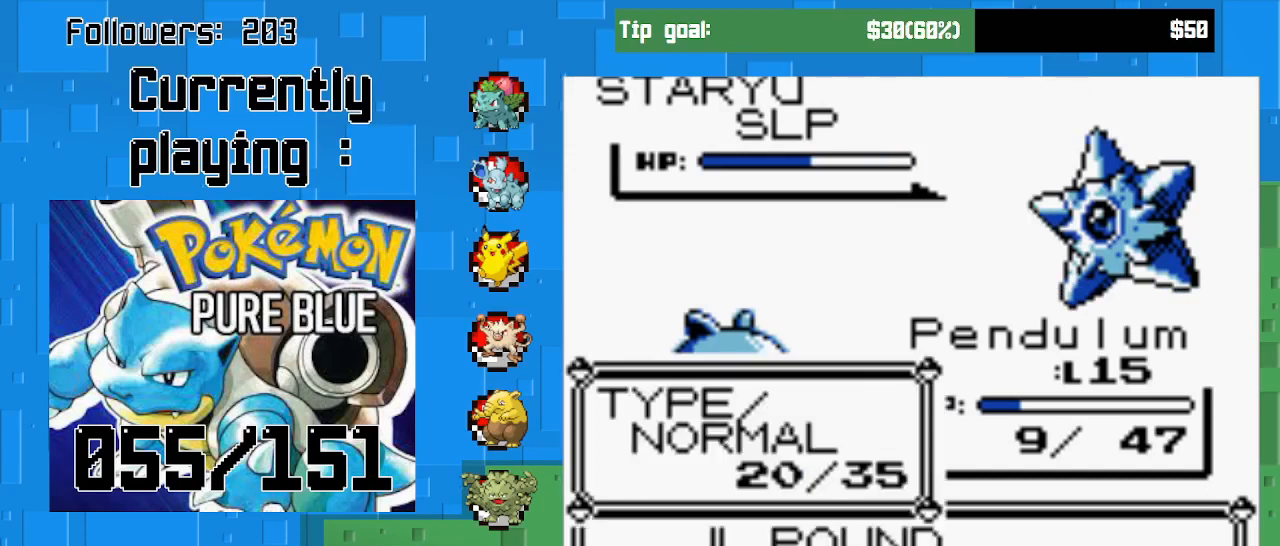
{"buttons": ["CIRCLE"], "left_stick": "center", "right_stick": "center", "events": [[67, "CIRCLE", "down"], [200, "CIRCLE", "up"], [233, "CIRCLE", "down"]]}
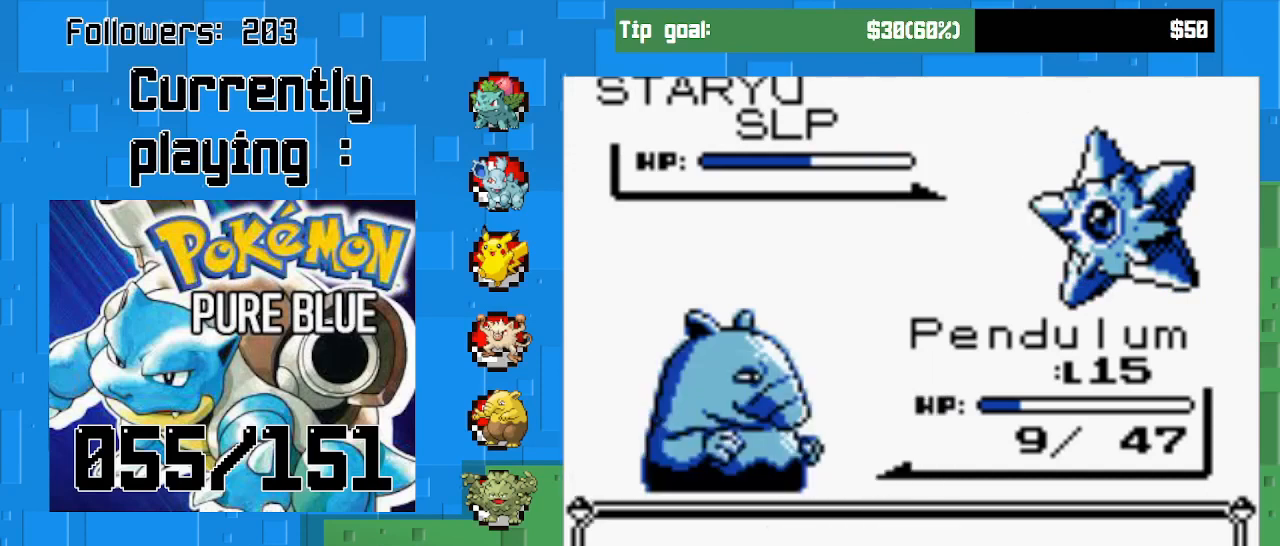
{"buttons": ["CIRCLE"], "left_stick": "center", "right_stick": "center", "events": [[100, "CIRCLE", "up"], [500, "CIRCLE", "down"]]}
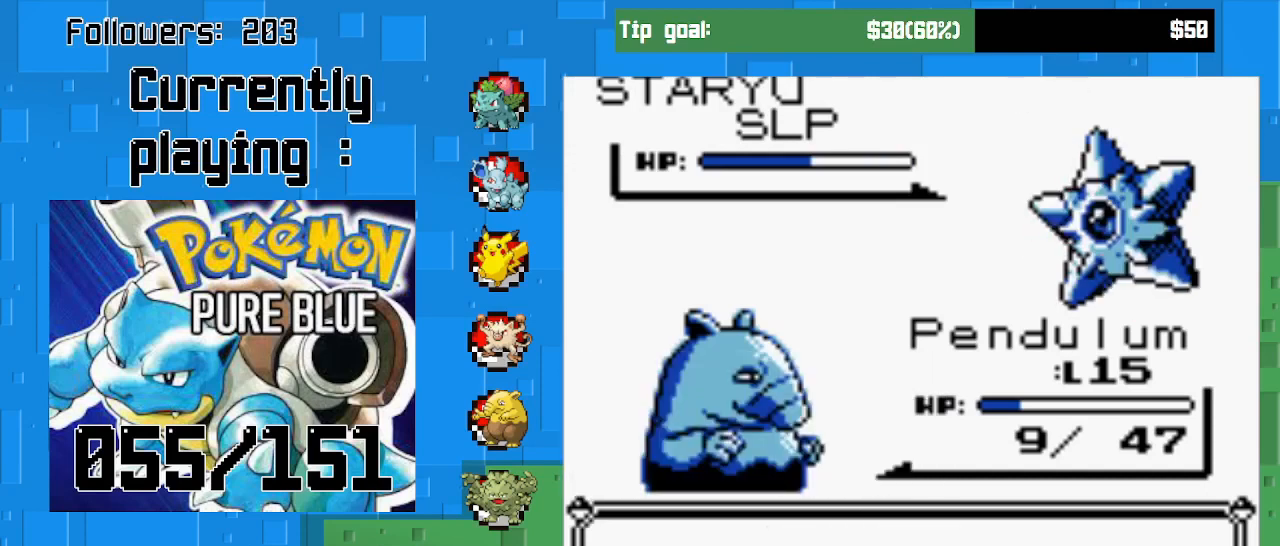
{"buttons": ["CIRCLE"], "left_stick": "center", "right_stick": "center", "events": []}
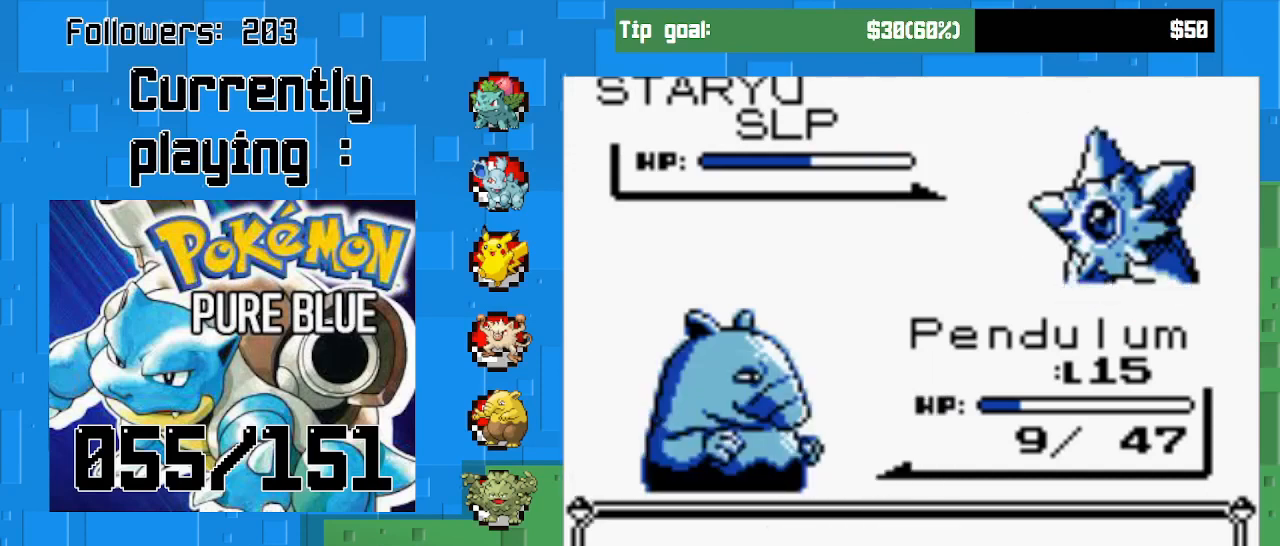
{"buttons": ["CIRCLE"], "left_stick": "center", "right_stick": "center", "events": []}
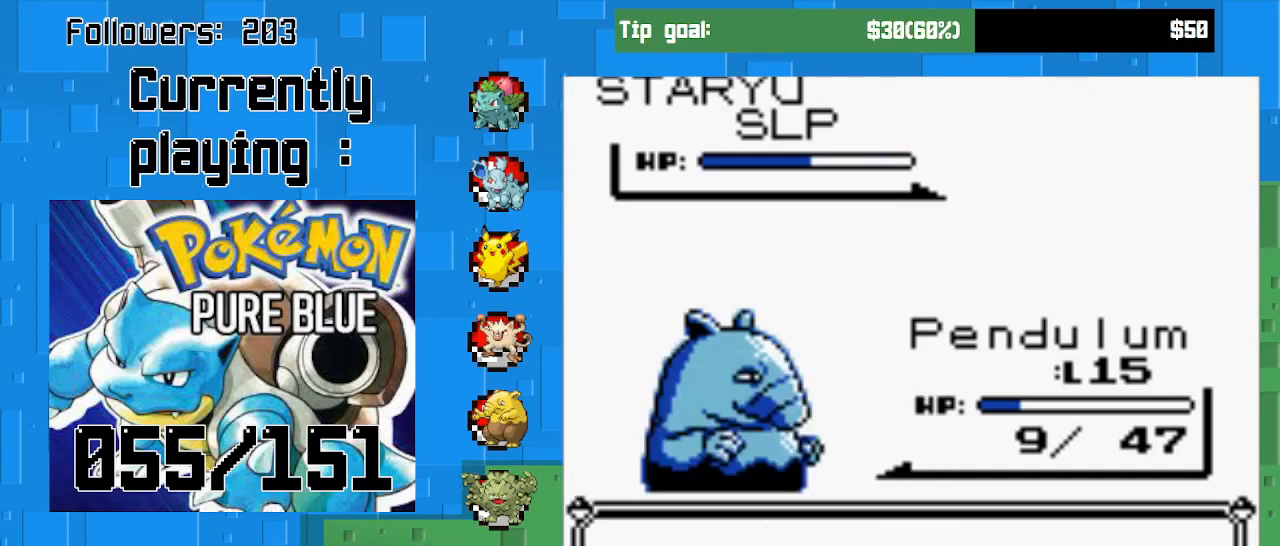
{"buttons": ["CIRCLE"], "left_stick": "center", "right_stick": "center", "events": []}
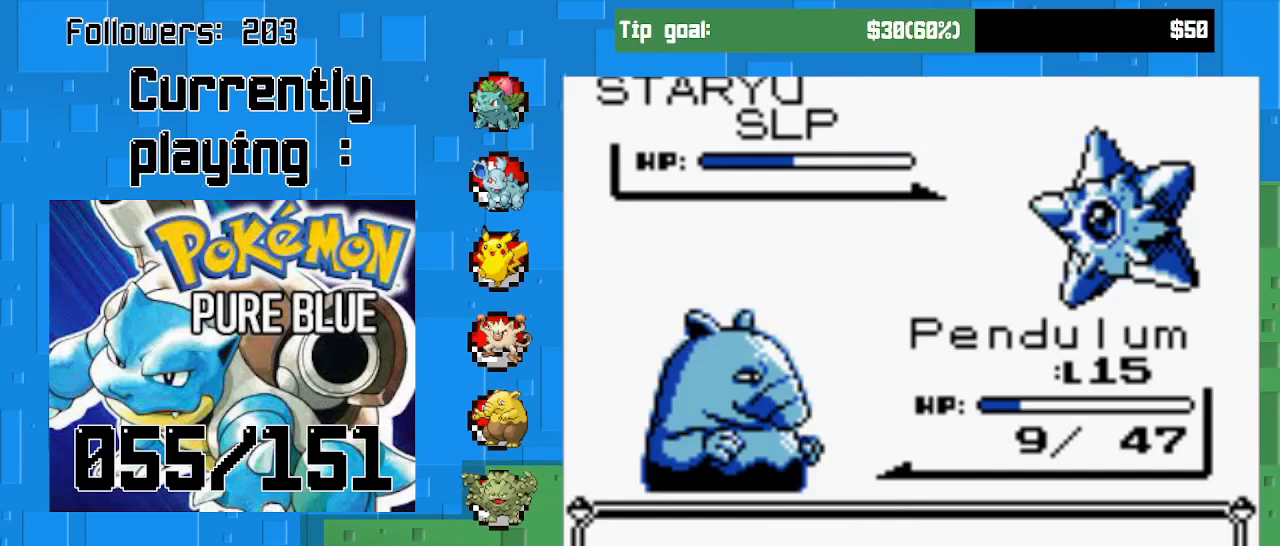
{"buttons": ["CIRCLE"], "left_stick": "center", "right_stick": "center", "events": []}
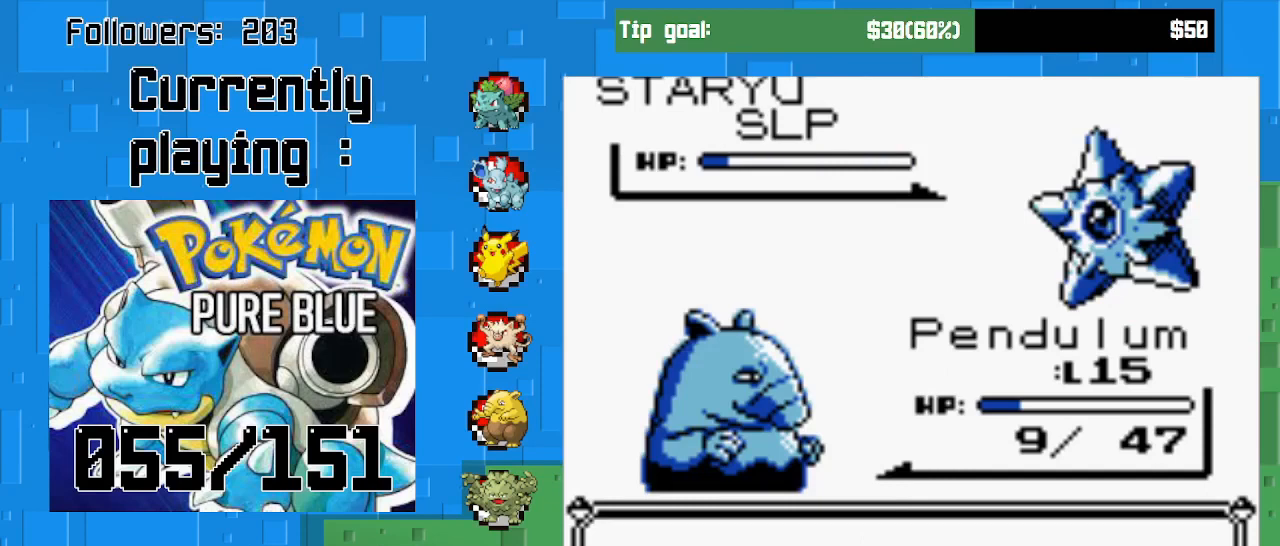
{"buttons": ["CIRCLE"], "left_stick": "center", "right_stick": "center", "events": []}
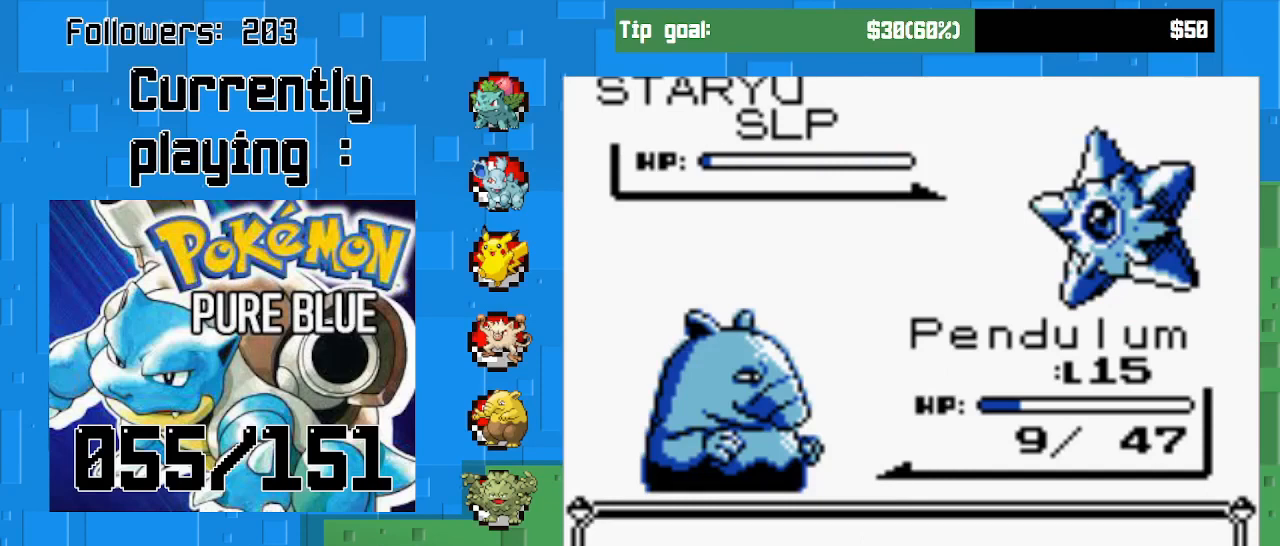
{"buttons": [], "left_stick": "center", "right_stick": "center", "events": [[33, "CIRCLE", "up"], [167, "CIRCLE", "down"], [267, "CIRCLE", "up"], [367, "CIRCLE", "down"], [500, "CIRCLE", "up"]]}
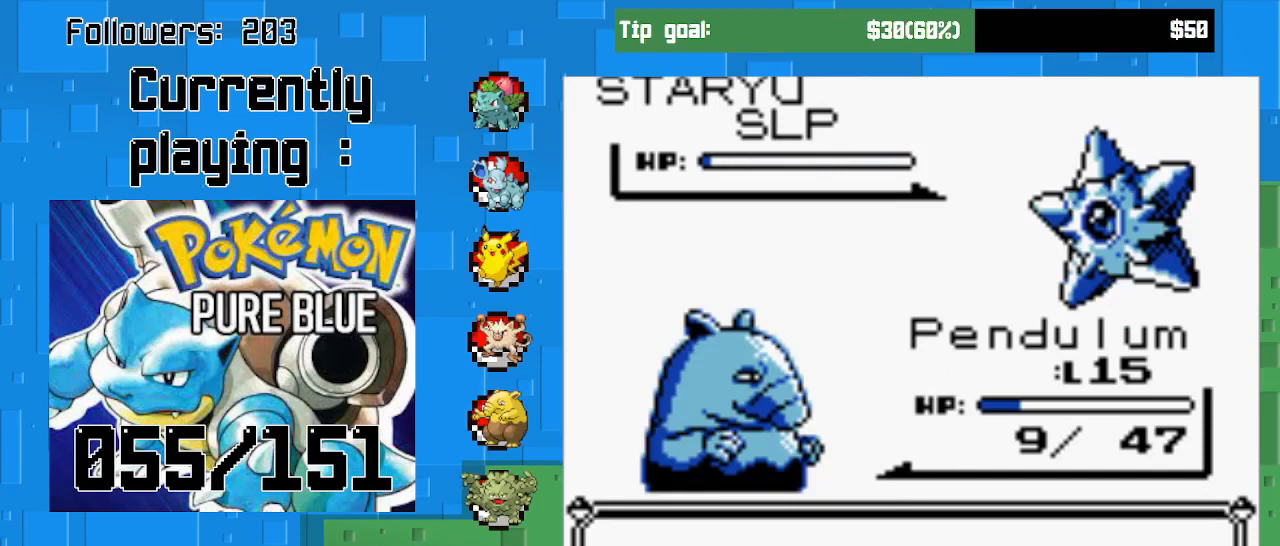
{"buttons": [], "left_stick": "center", "right_stick": "center", "events": [[133, "CIRCLE", "down"], [300, "CIRCLE", "up"]]}
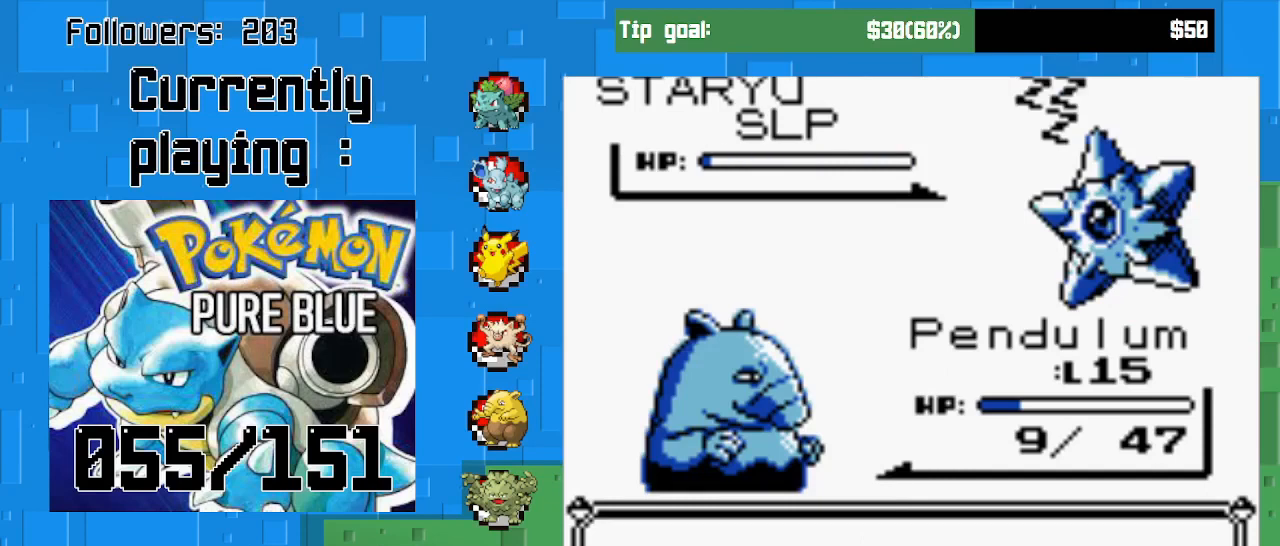
{"buttons": ["CIRCLE"], "left_stick": "center", "right_stick": "center", "events": [[367, "CIRCLE", "down"]]}
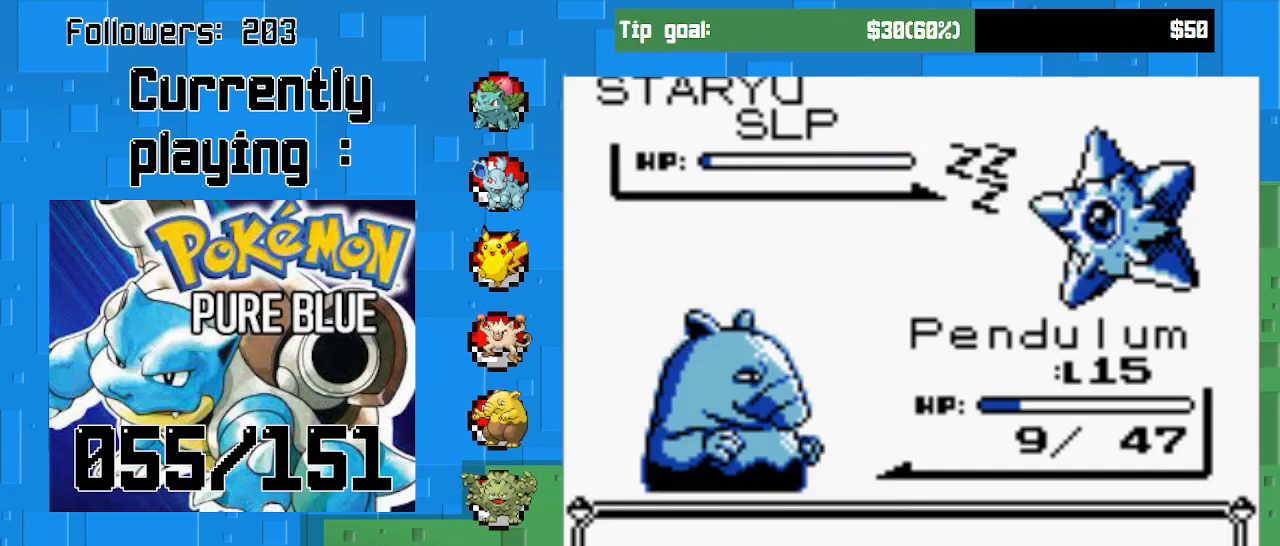
{"buttons": [], "left_stick": "center", "right_stick": "center", "events": [[33, "CIRCLE", "up"], [167, "CIRCLE", "down"], [333, "CIRCLE", "up"]]}
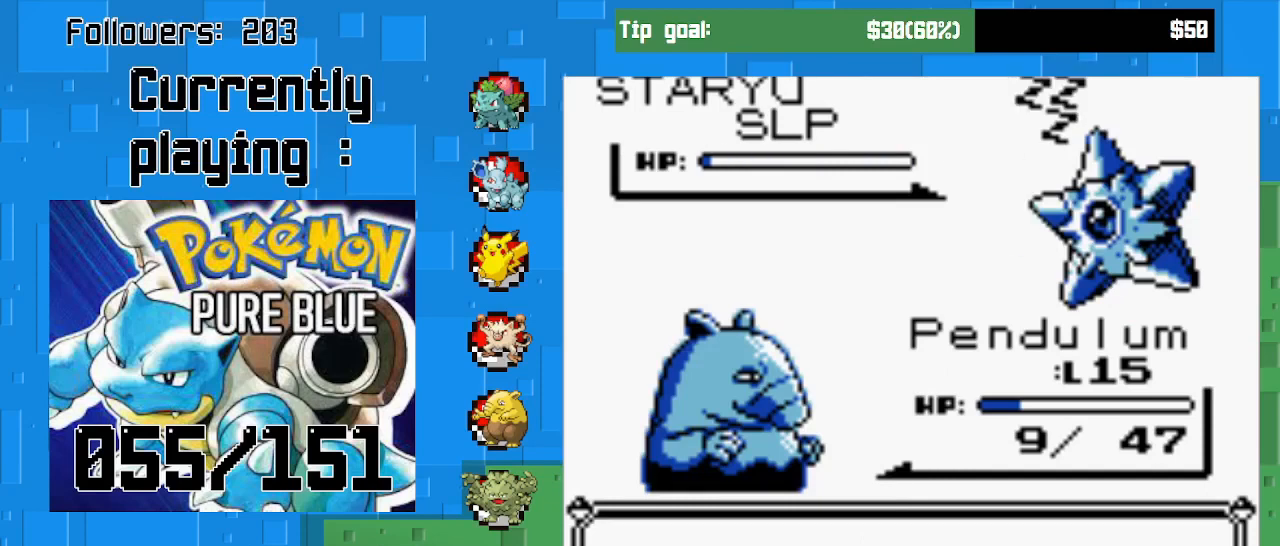
{"buttons": [], "left_stick": "center", "right_stick": "center", "events": [[433, "CIRCLE", "down"], [500, "CIRCLE", "up"]]}
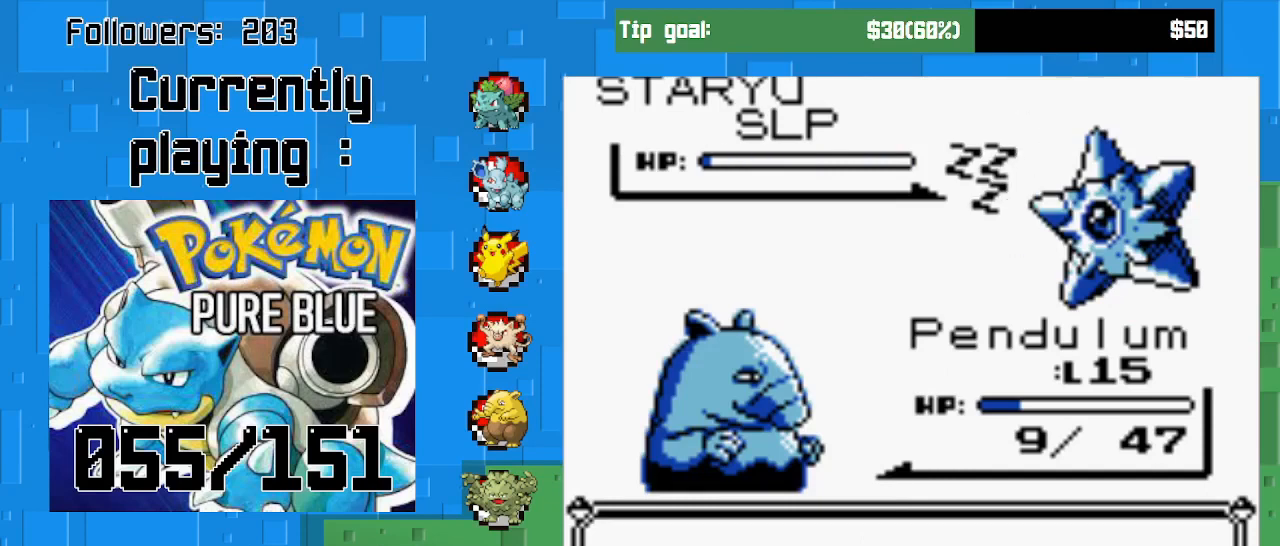
{"buttons": [], "left_stick": "center", "right_stick": "center", "events": [[233, "CIRCLE", "down"], [433, "CIRCLE", "up"]]}
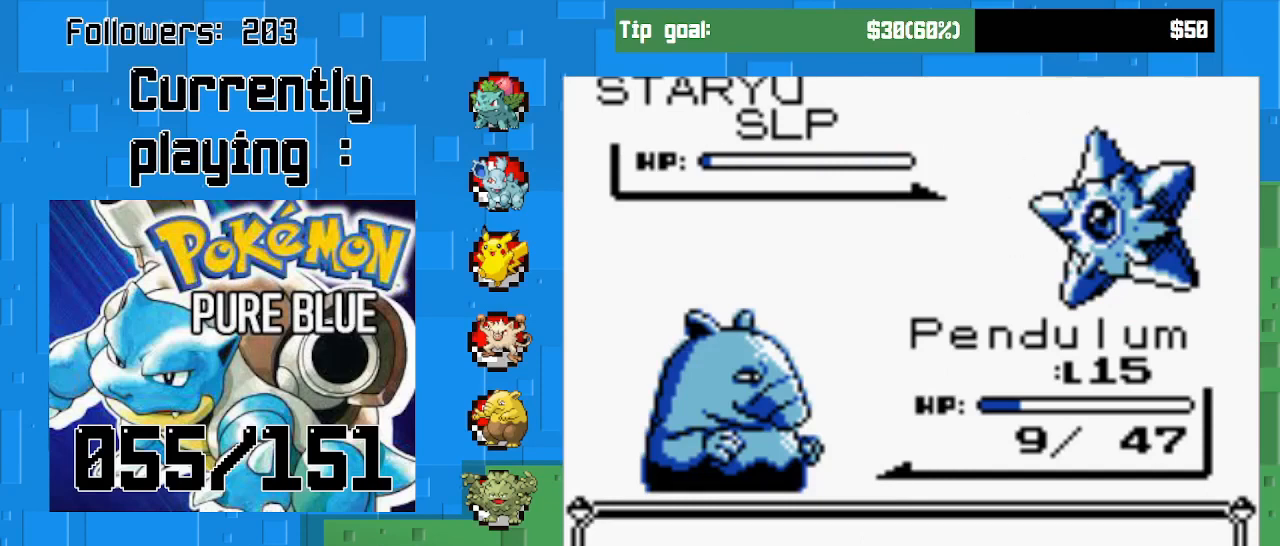
{"buttons": ["CIRCLE"], "left_stick": "center", "right_stick": "center", "events": [[67, "CIRCLE", "down"], [200, "CIRCLE", "up"], [267, "CIRCLE", "down"], [367, "CIRCLE", "up"], [433, "CIRCLE", "down"]]}
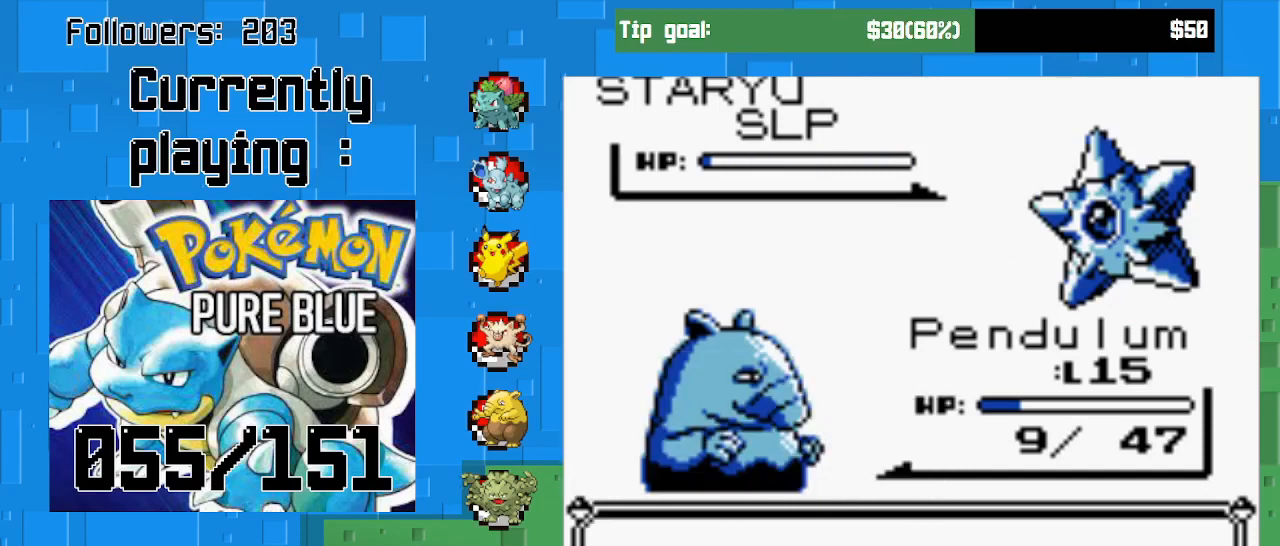
{"buttons": [], "left_stick": "center", "right_stick": "center", "events": [[267, "CIRCLE", "up"]]}
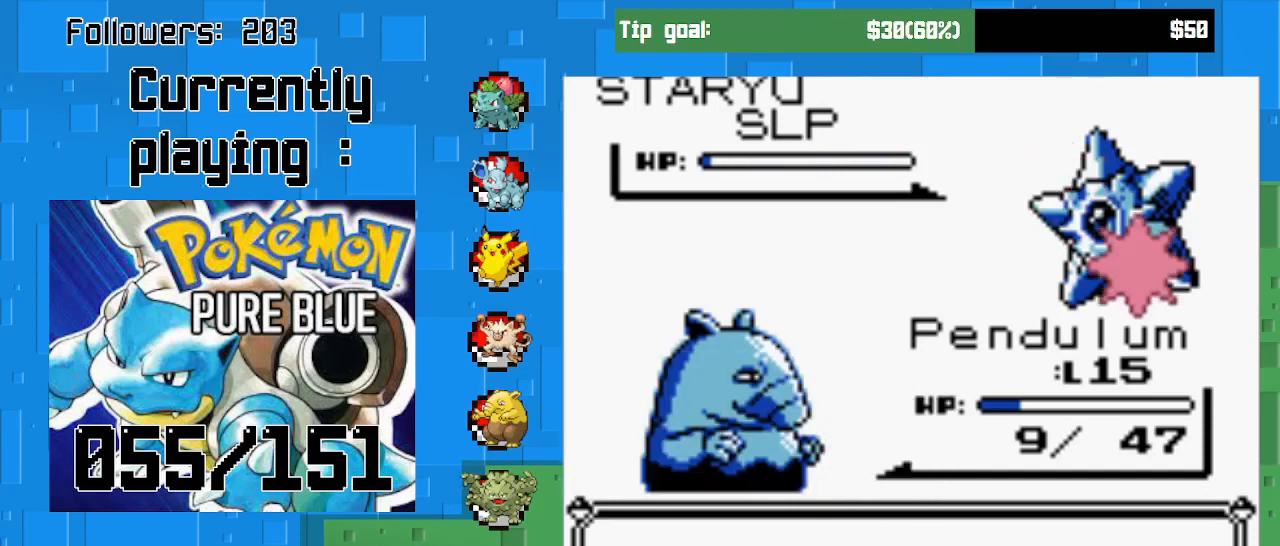
{"buttons": ["CIRCLE"], "left_stick": "center", "right_stick": "center", "events": [[67, "CIRCLE", "down"]]}
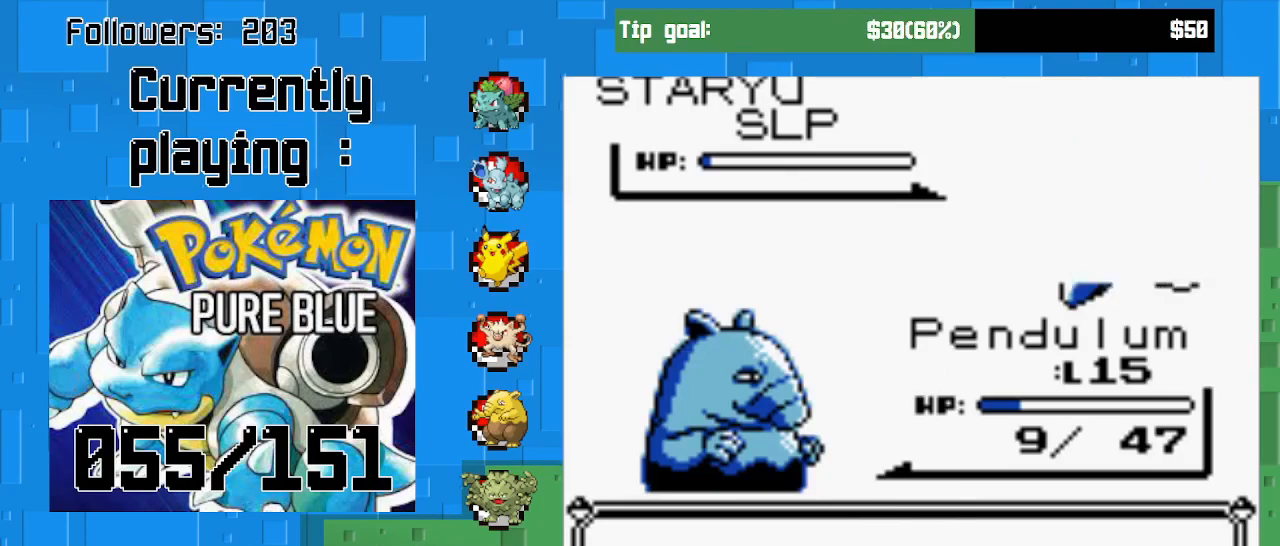
{"buttons": ["CIRCLE"], "left_stick": "center", "right_stick": "center", "events": []}
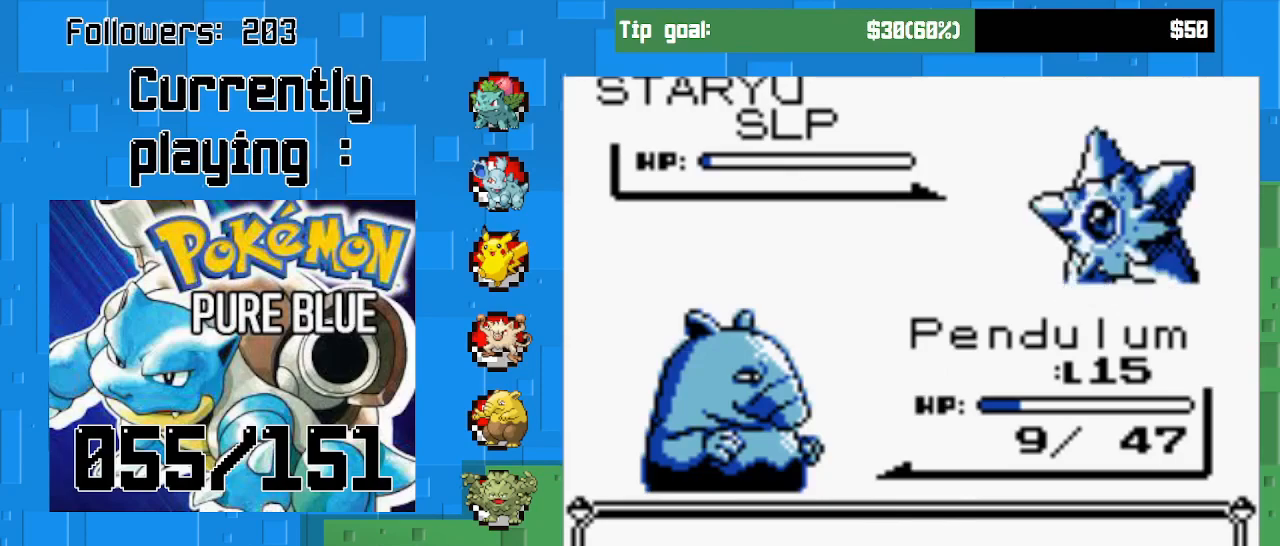
{"buttons": [], "left_stick": "center", "right_stick": "center", "events": [[233, "CIRCLE", "up"]]}
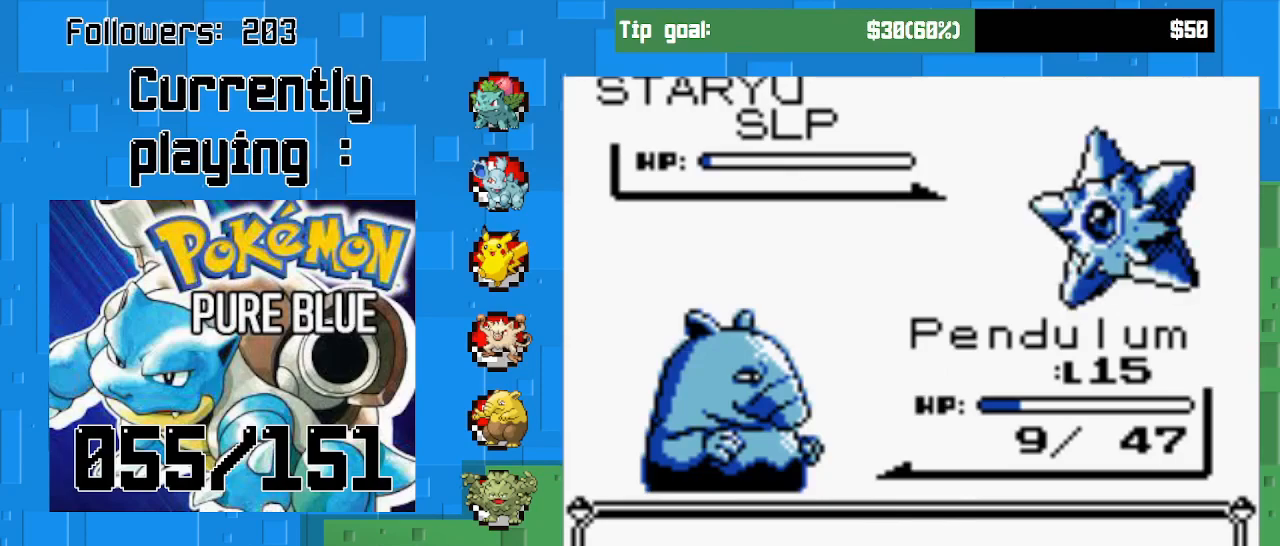
{"buttons": [], "left_stick": "center", "right_stick": "center", "events": [[33, "CIRCLE", "down"], [233, "CIRCLE", "up"]]}
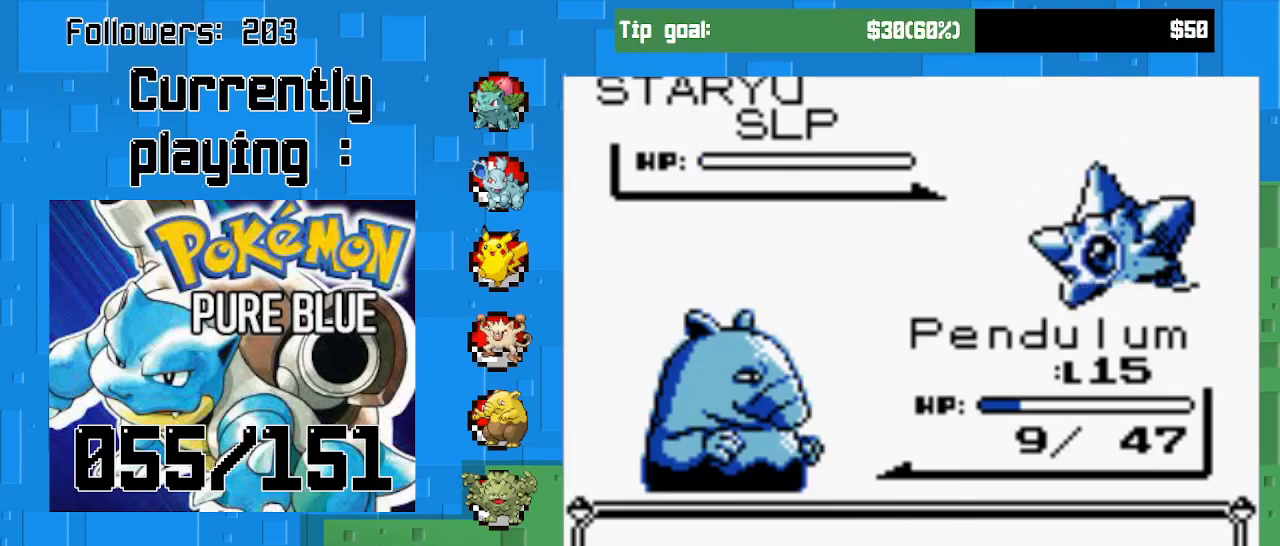
{"buttons": [], "left_stick": "center", "right_stick": "center", "events": [[33, "CIRCLE", "down"], [233, "CIRCLE", "up"]]}
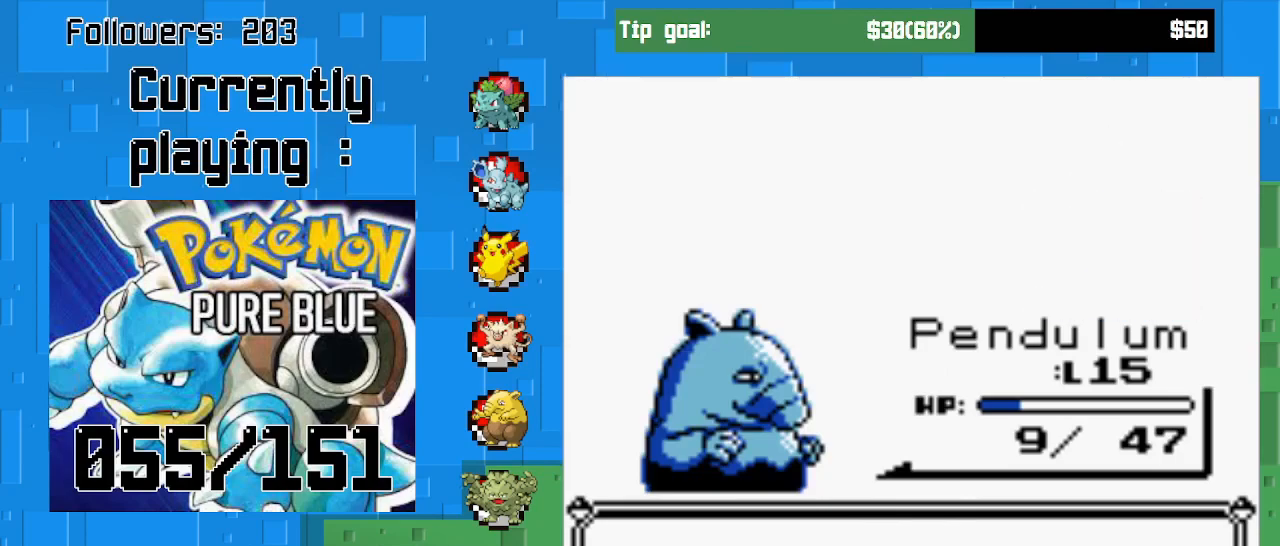
{"buttons": [], "left_stick": "center", "right_stick": "center", "events": [[33, "CIRCLE", "down"], [233, "CIRCLE", "up"]]}
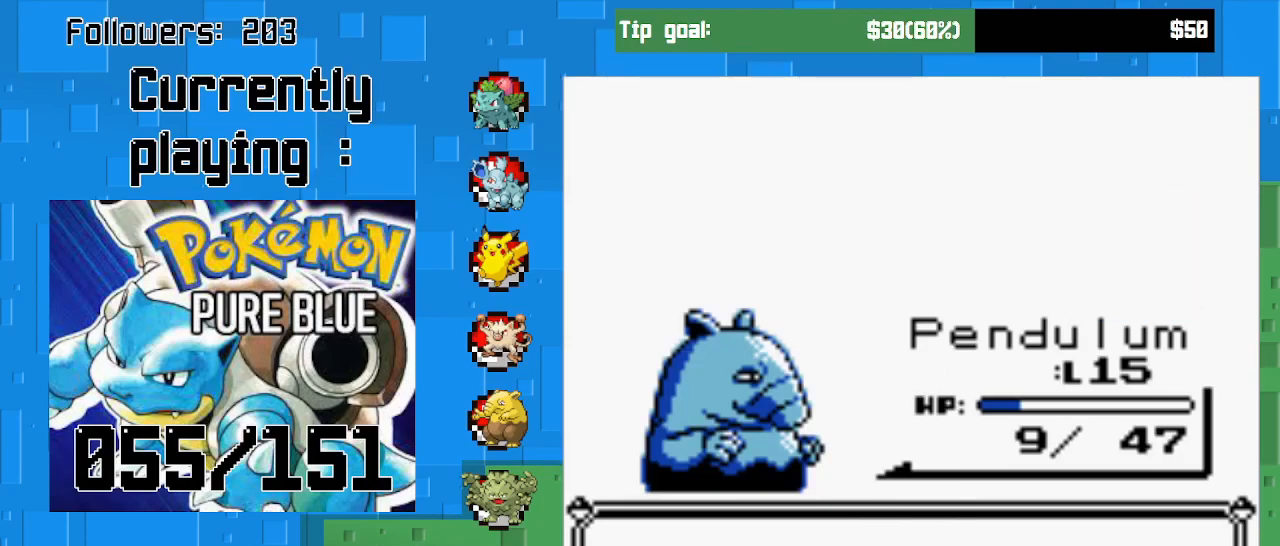
{"buttons": [], "left_stick": "center", "right_stick": "center", "events": [[133, "CIRCLE", "down"], [300, "CIRCLE", "up"]]}
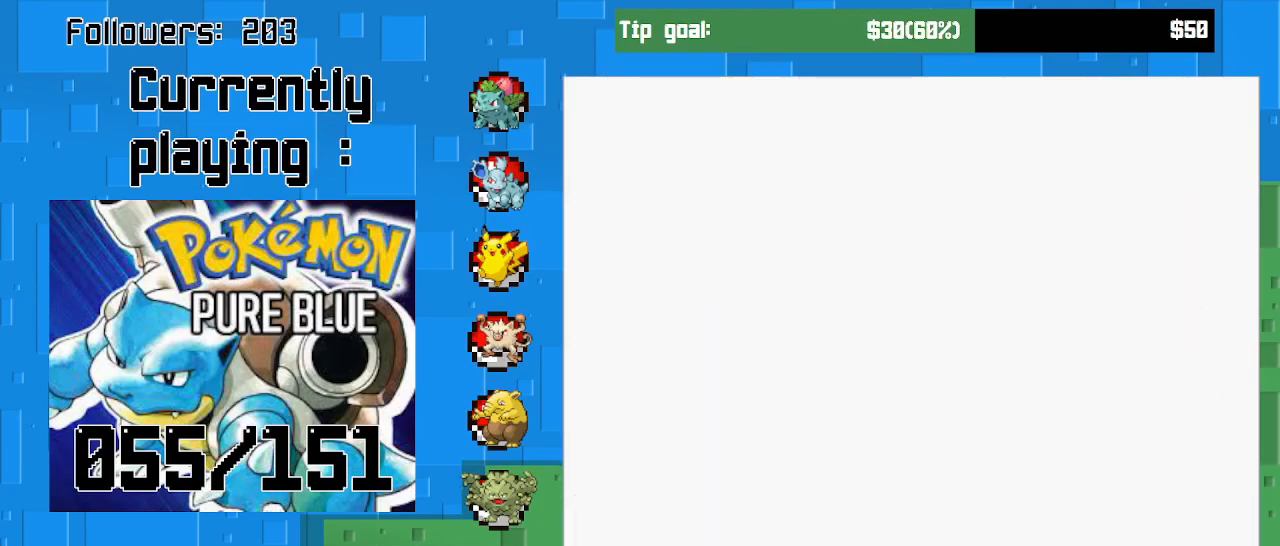
{"buttons": ["CROSS", "DPAD_DOWN"], "left_stick": "center", "right_stick": "center", "events": [[200, "CROSS", "down"], [400, "DPAD_DOWN", "down"]]}
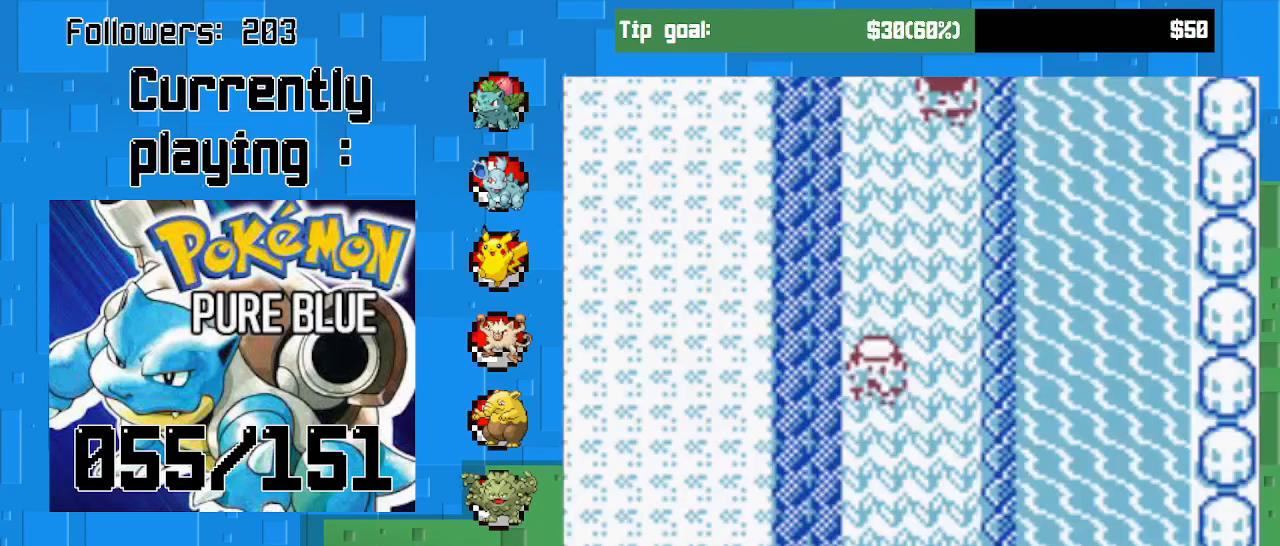
{"buttons": ["CROSS", "DPAD_DOWN"], "left_stick": "center", "right_stick": "center", "events": []}
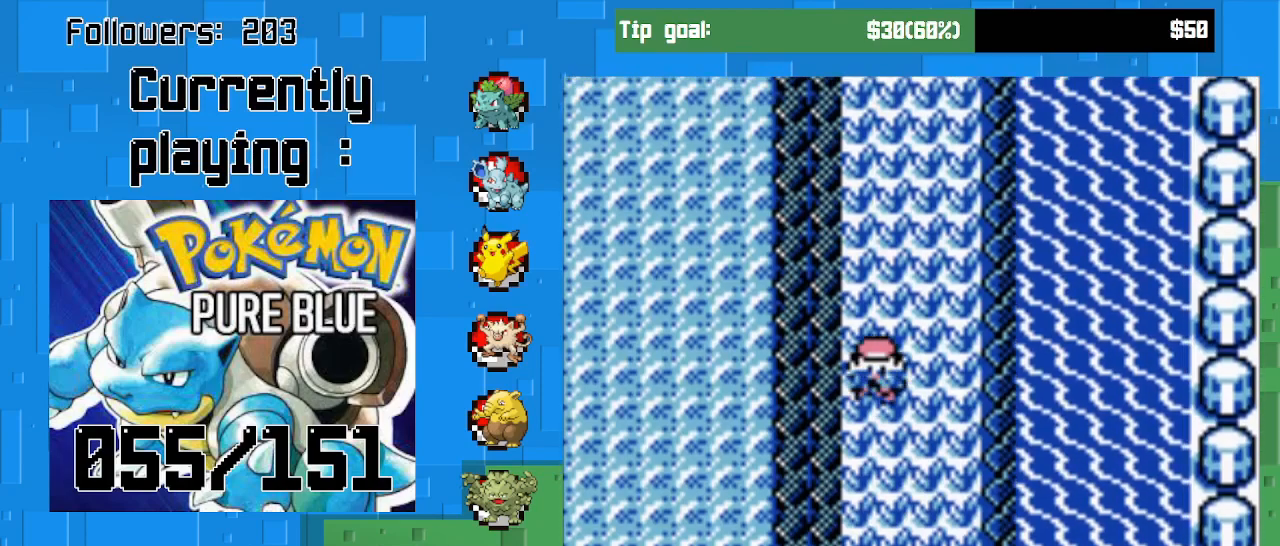
{"buttons": ["CROSS", "DPAD_DOWN"], "left_stick": "center", "right_stick": "center", "events": []}